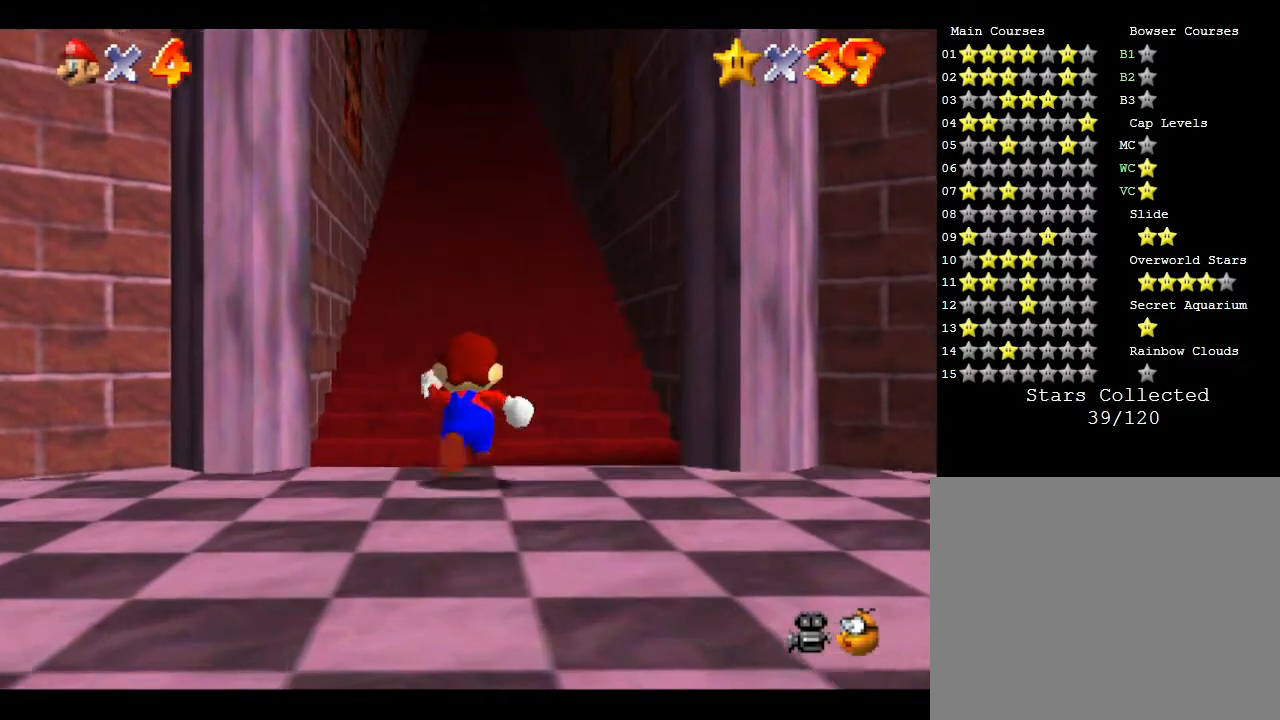
Gameplay with a controller (Nintendo layout); each line is a JSON object with the inputs held at the frame after it. "events" lists button and stick changes between this image and that frame as [ms after this image, input, new state], when the widget could be followed in between. Not read: L3 R3.
{"buttons": [], "left_stick": "center", "events": [[500, "left_stick", "center"]]}
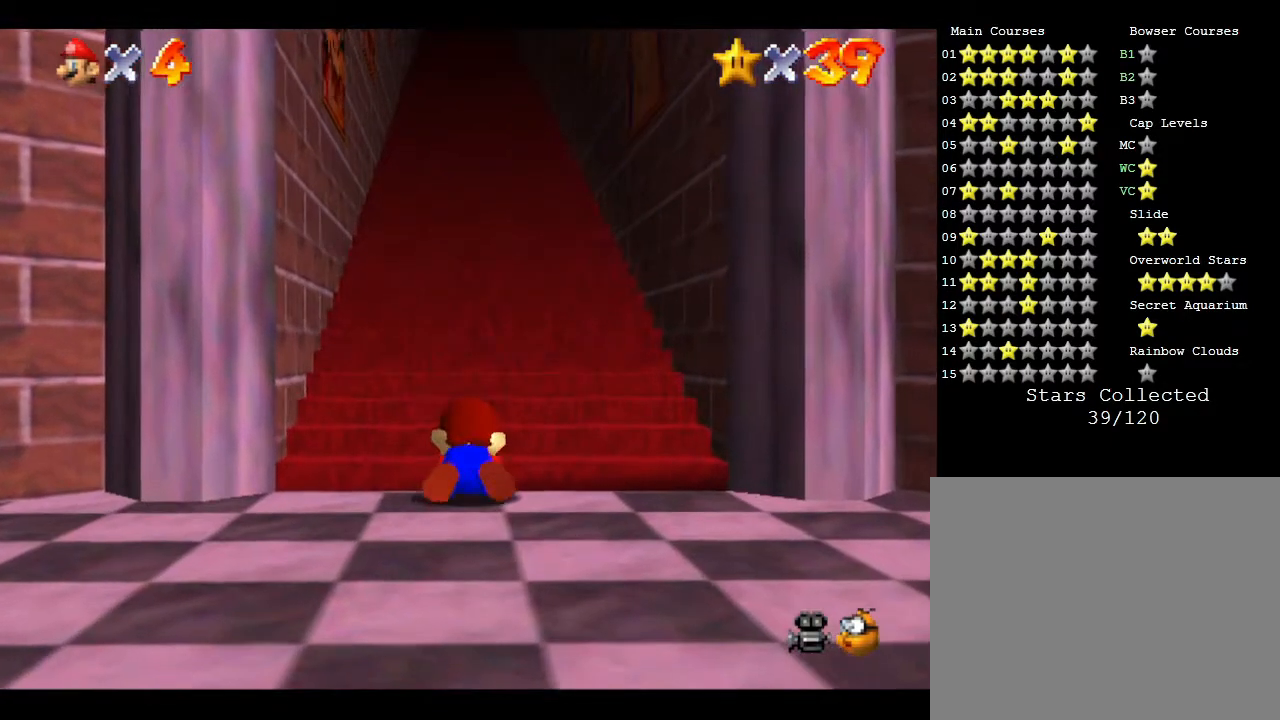
{"buttons": [], "left_stick": "up", "events": [[283, "left_stick", "up"]]}
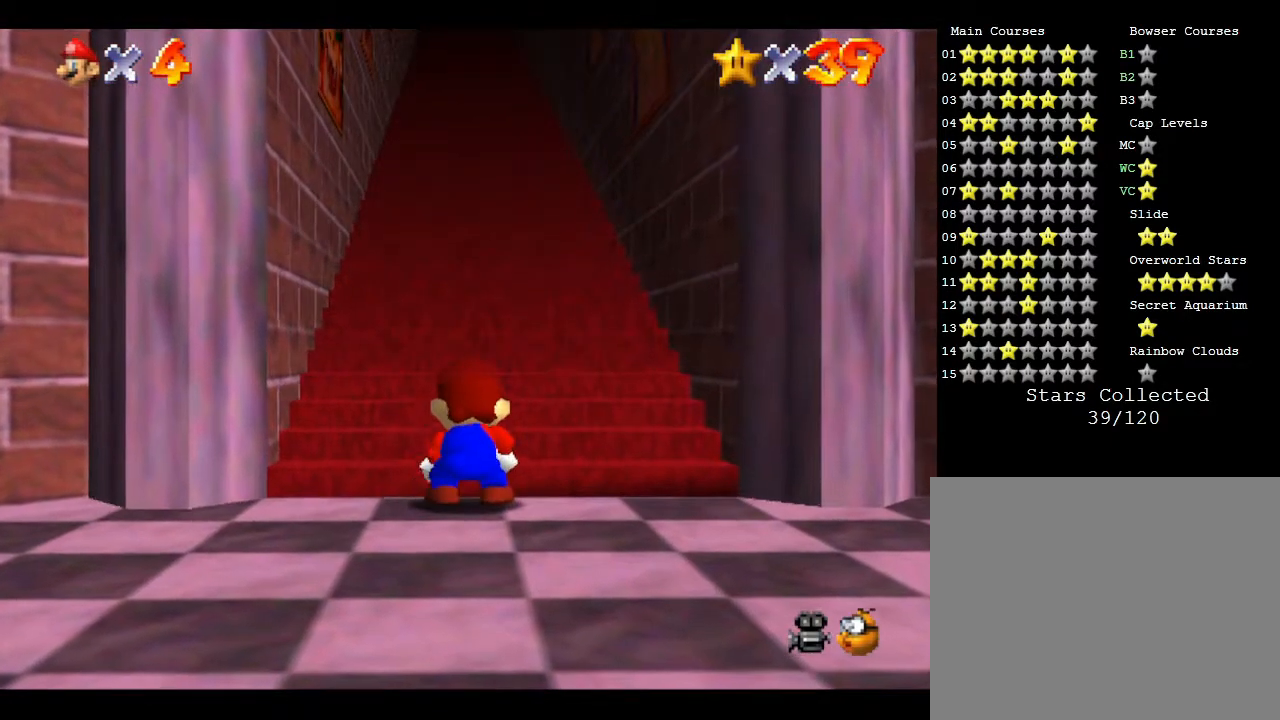
{"buttons": [], "left_stick": "up", "events": []}
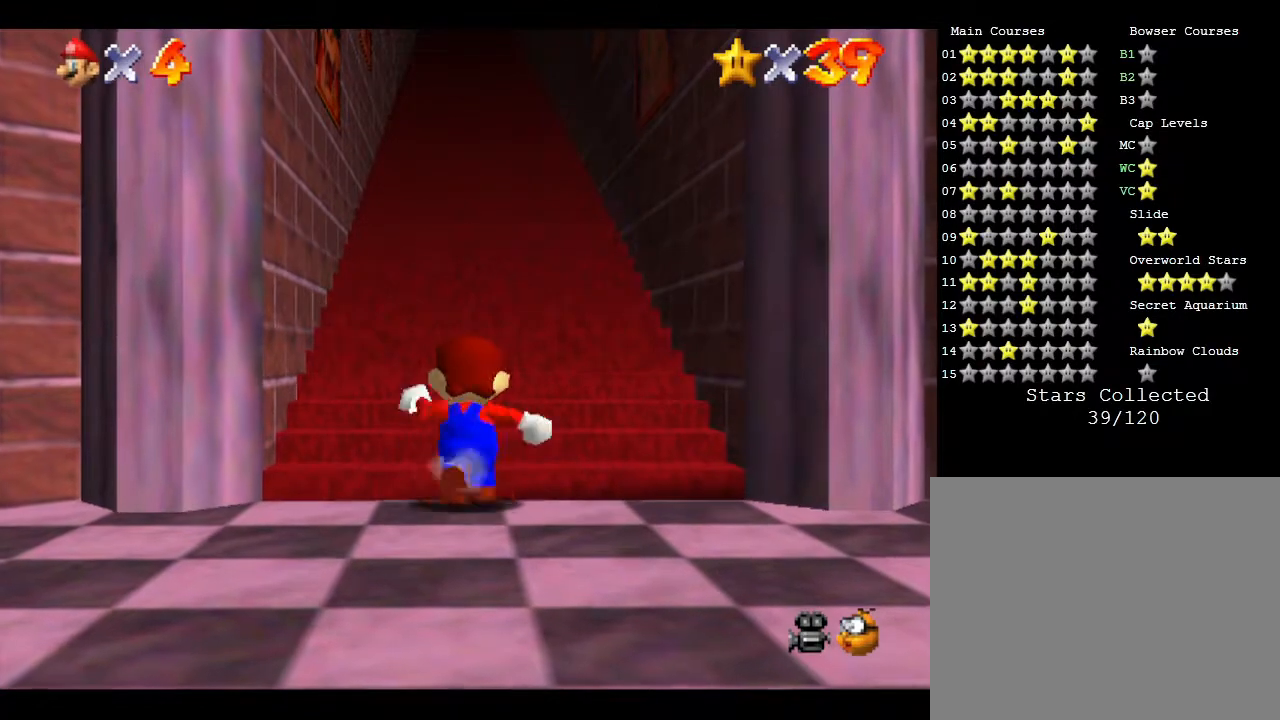
{"buttons": [], "left_stick": "up", "events": []}
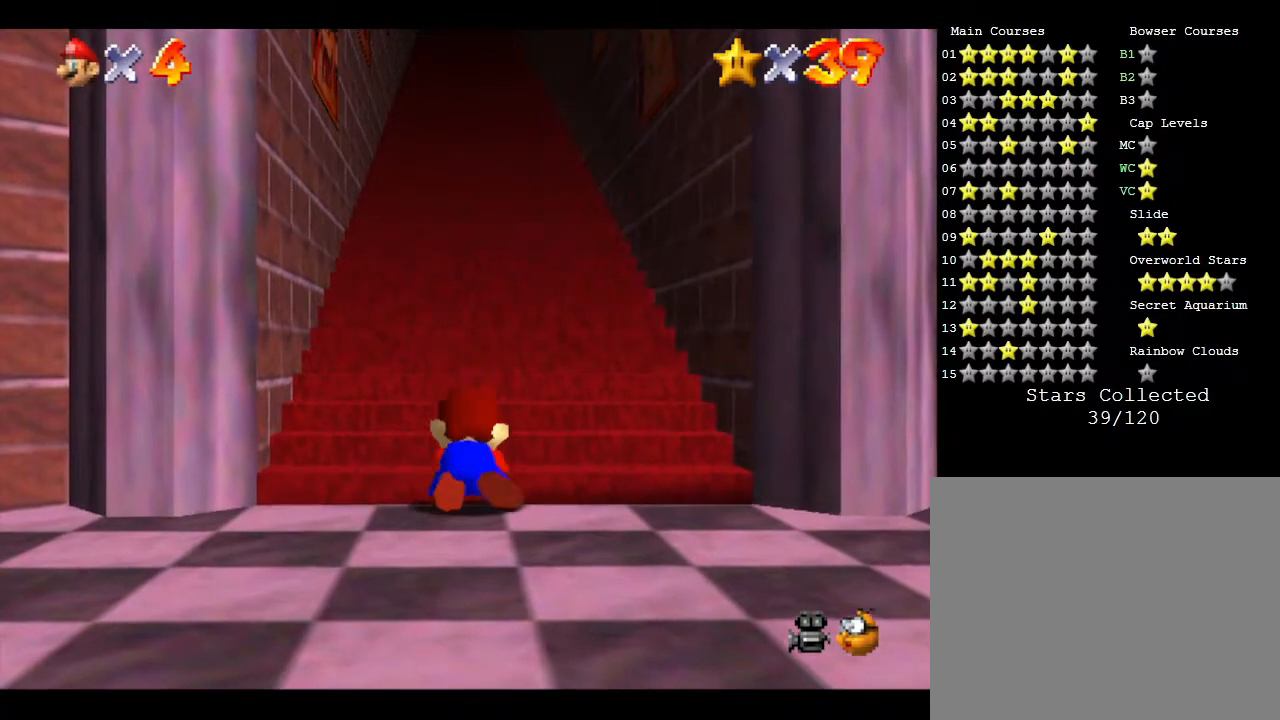
{"buttons": [], "left_stick": "up", "events": []}
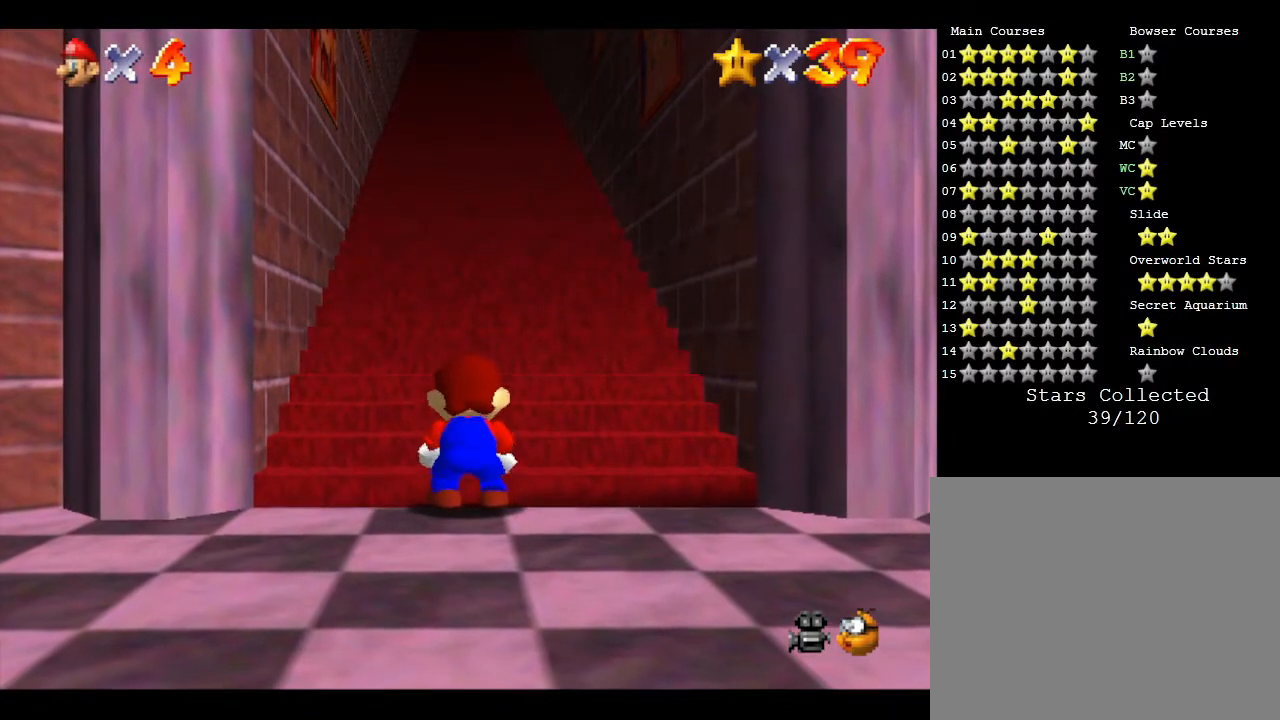
{"buttons": [], "left_stick": "up", "events": []}
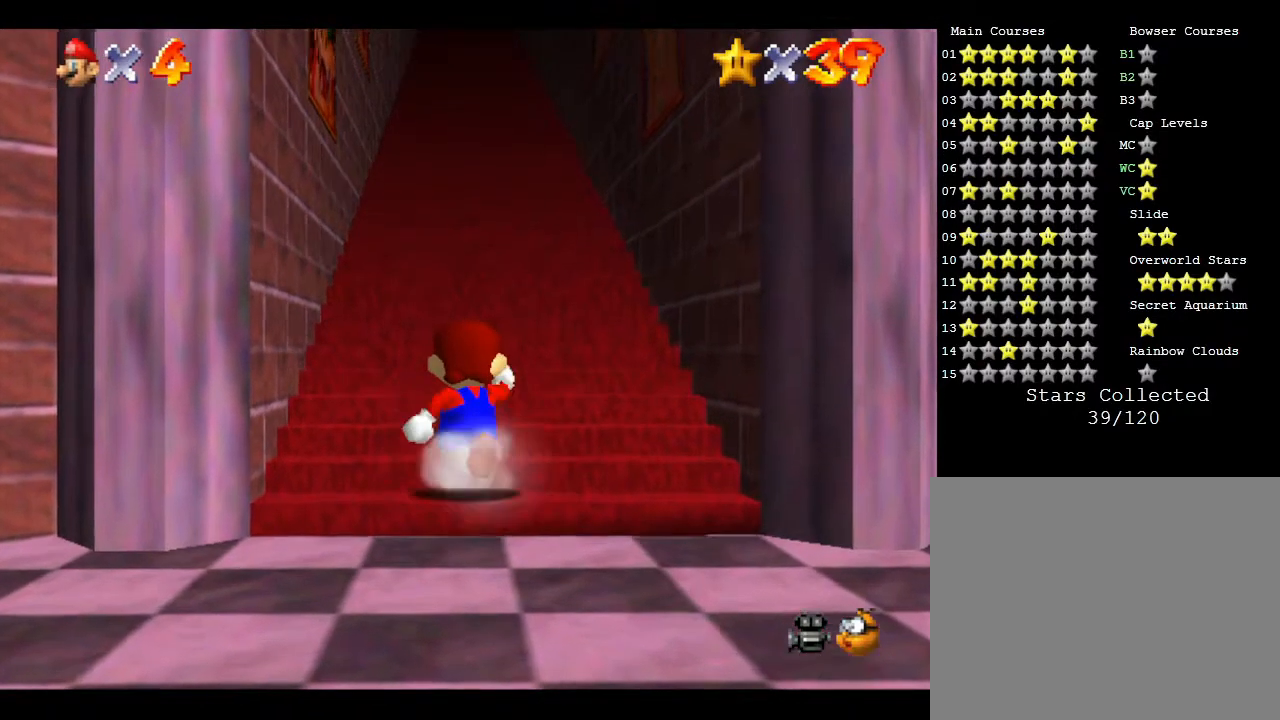
{"buttons": [], "left_stick": "up", "events": []}
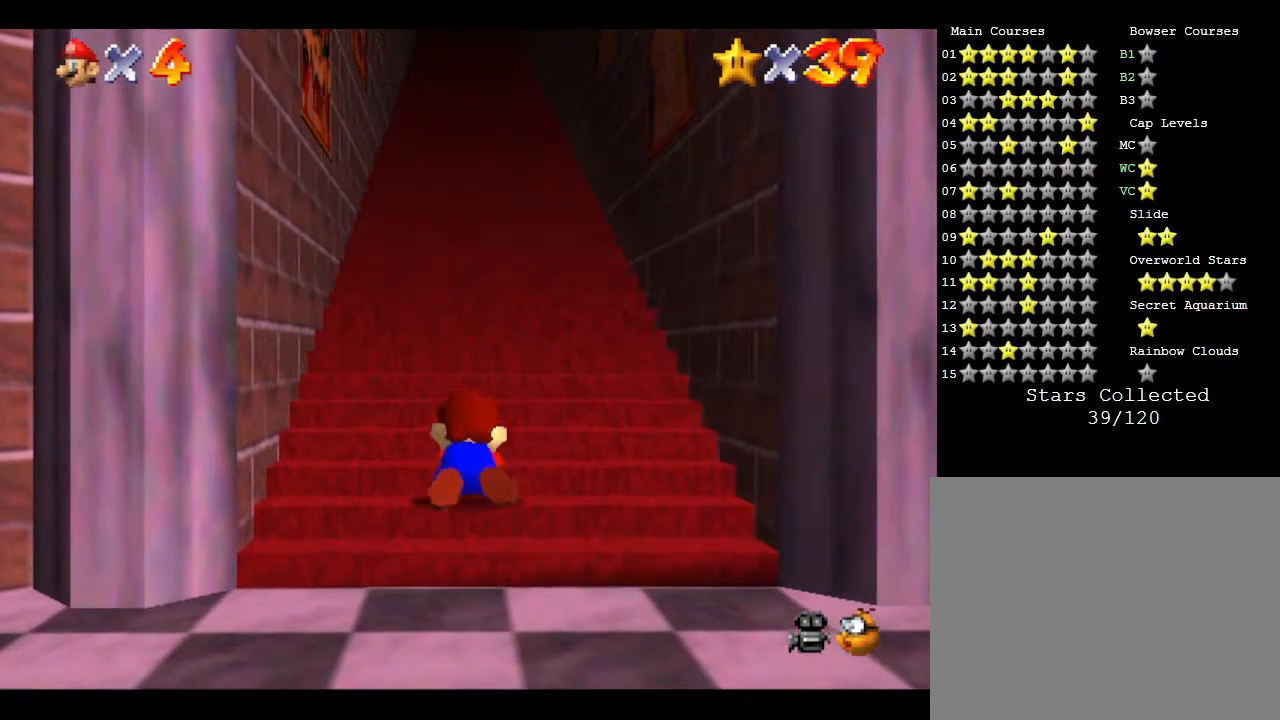
{"buttons": [], "left_stick": "center", "events": [[33, "left_stick", "center"]]}
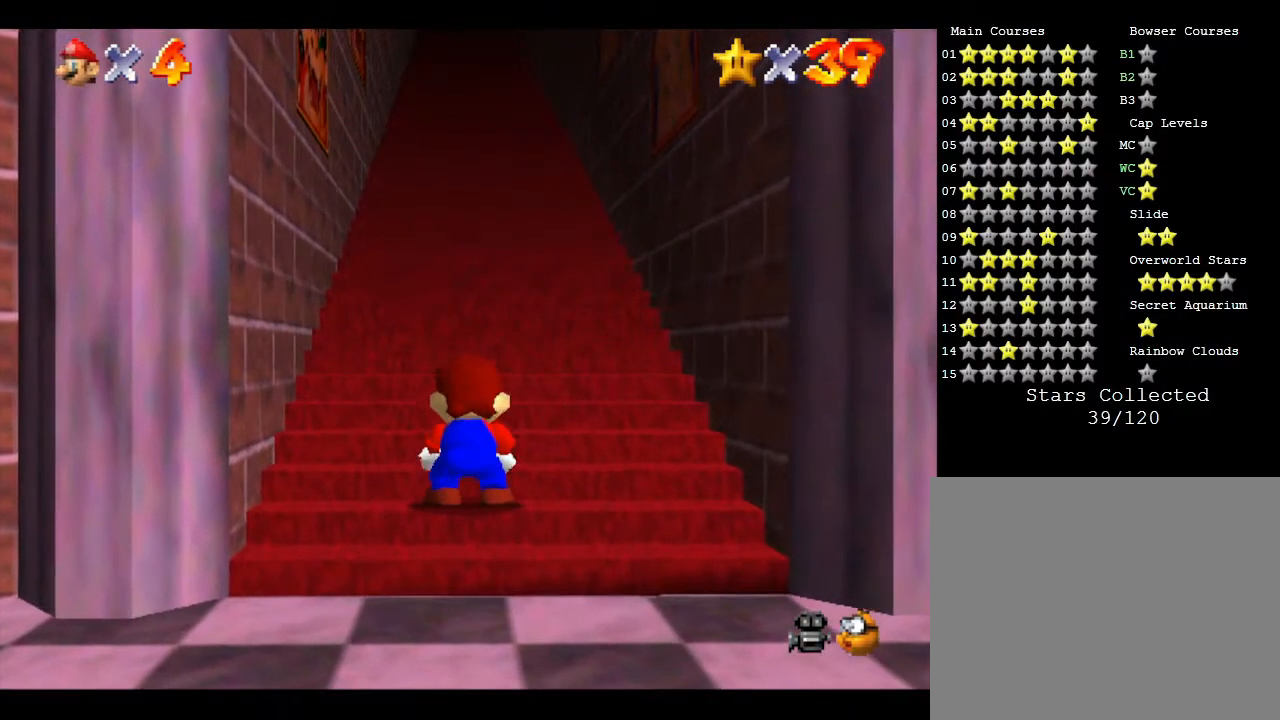
{"buttons": [], "left_stick": "up", "events": [[400, "left_stick", "up"]]}
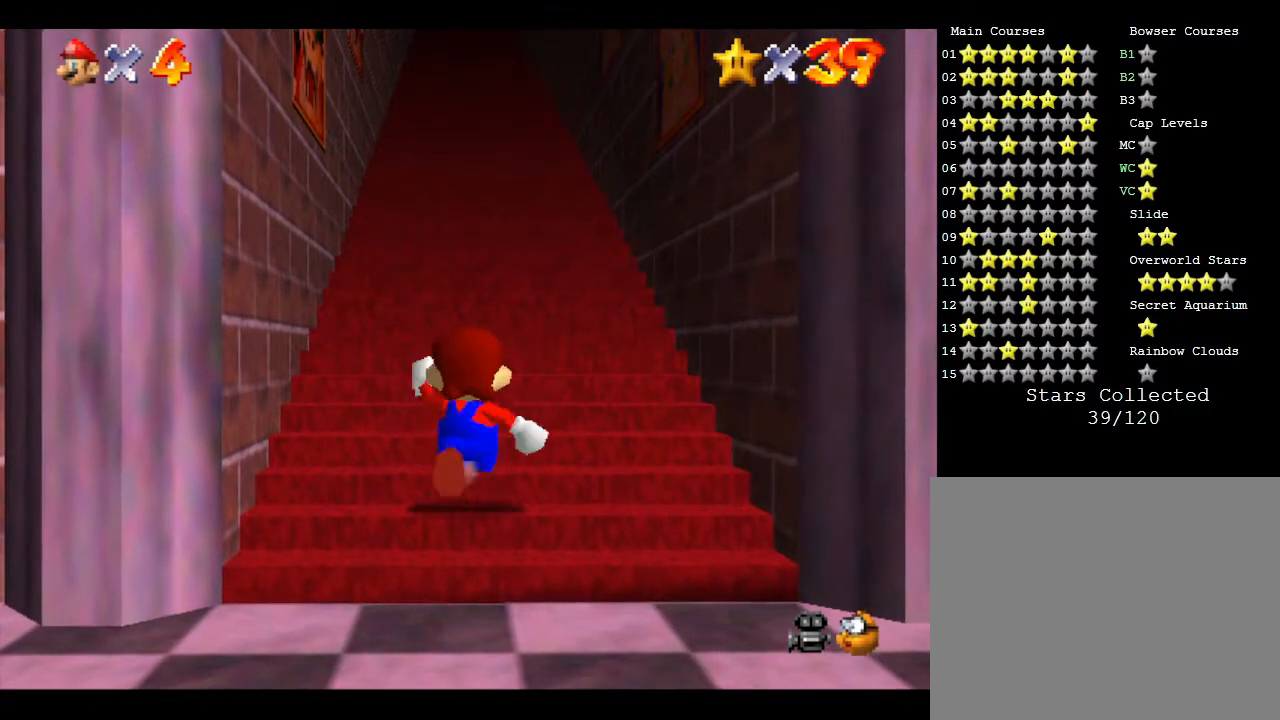
{"buttons": [], "left_stick": "up", "events": []}
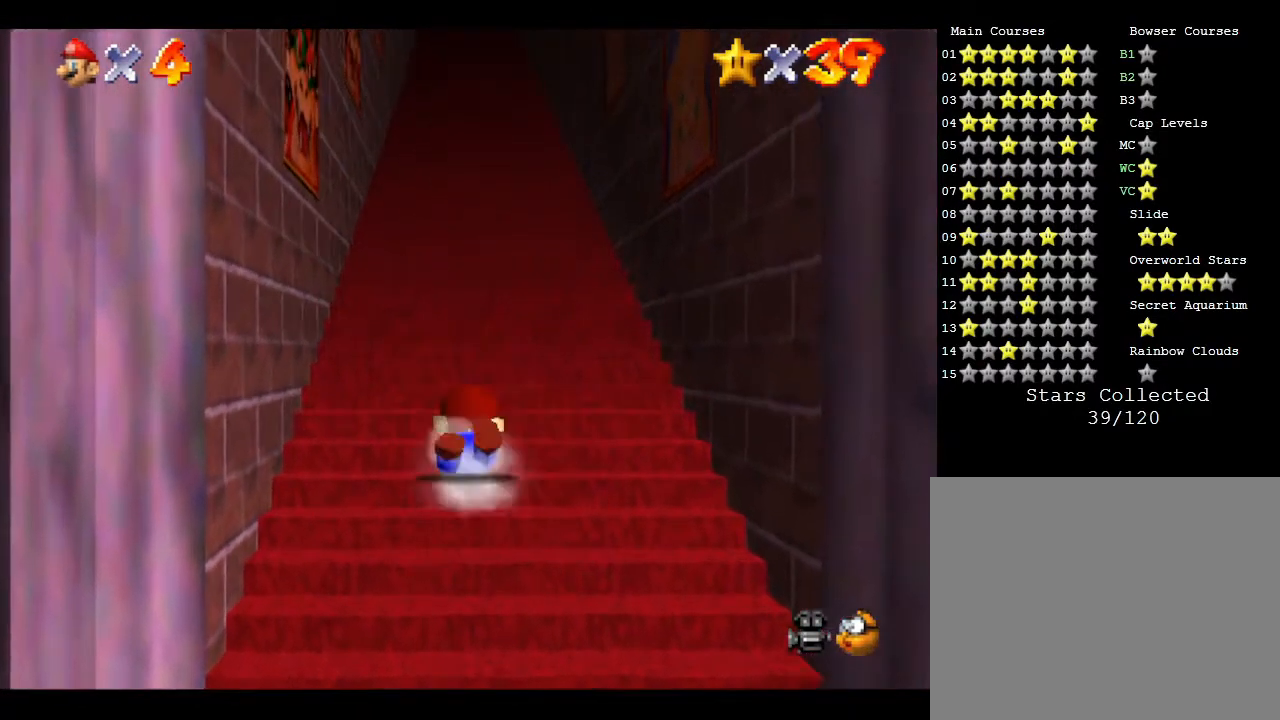
{"buttons": [], "left_stick": "center", "events": [[100, "left_stick", "center"]]}
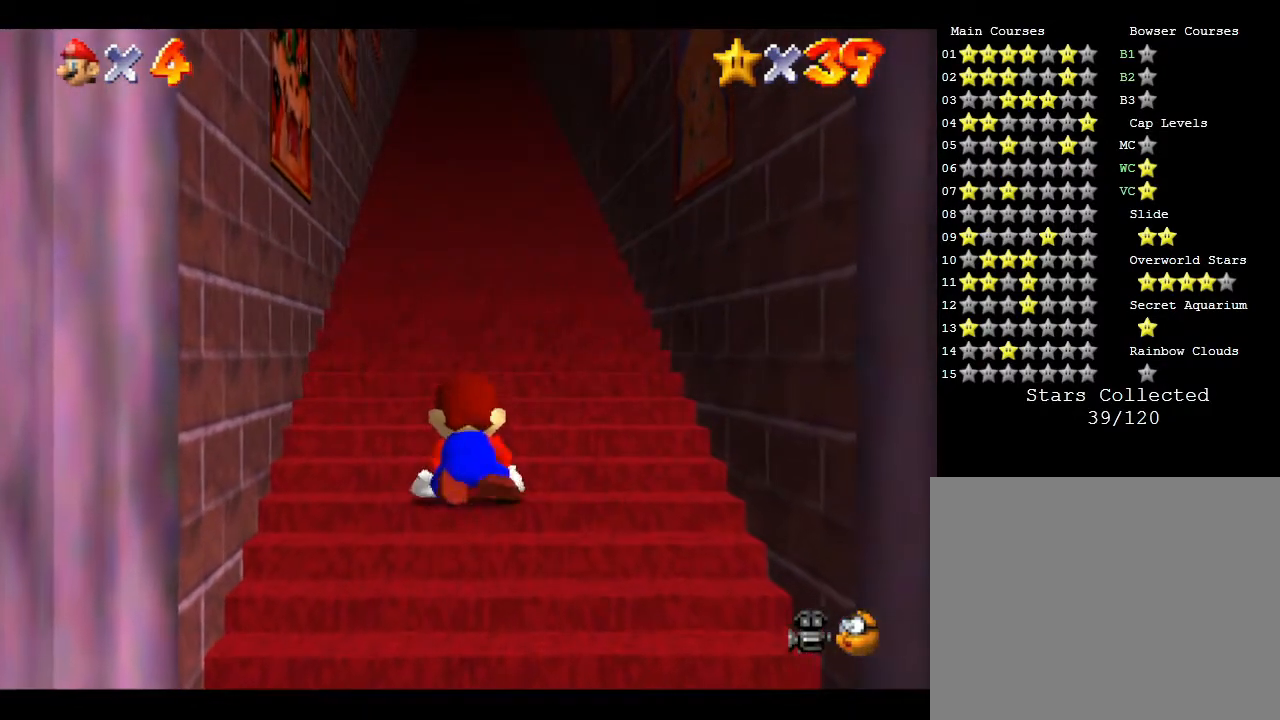
{"buttons": [], "left_stick": "down", "events": [[400, "left_stick", "down"]]}
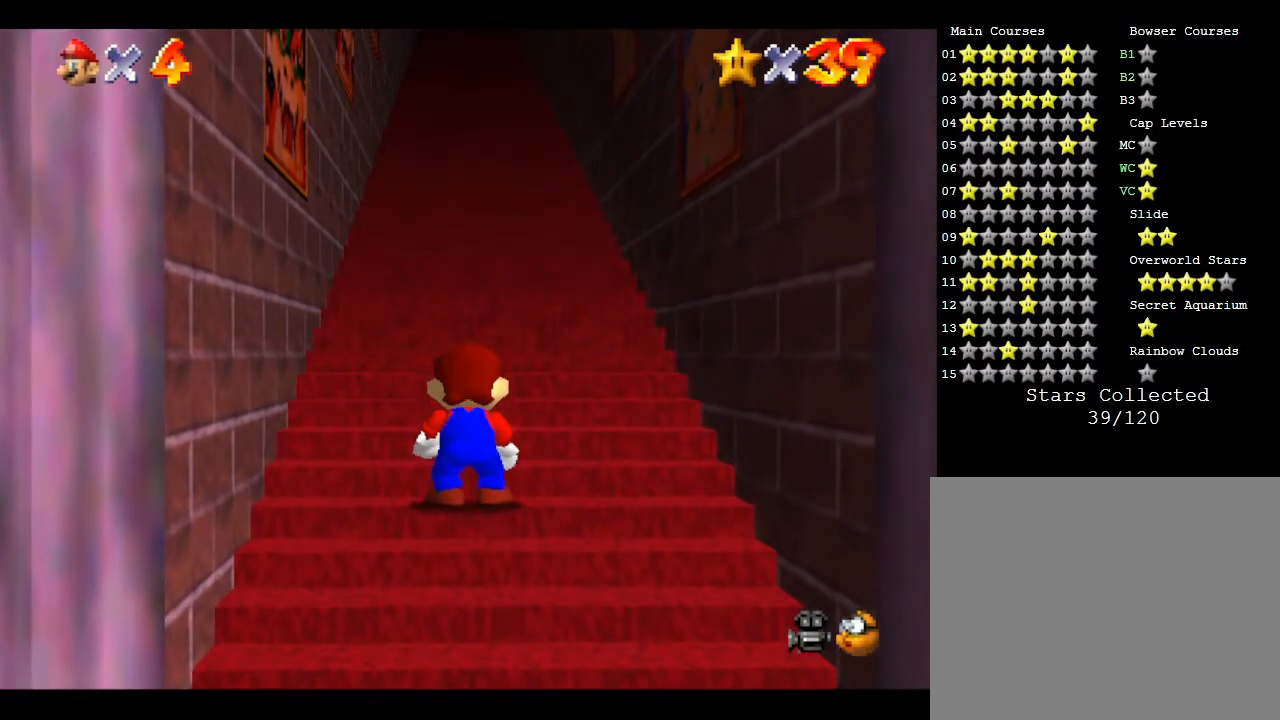
{"buttons": [], "left_stick": "down", "events": []}
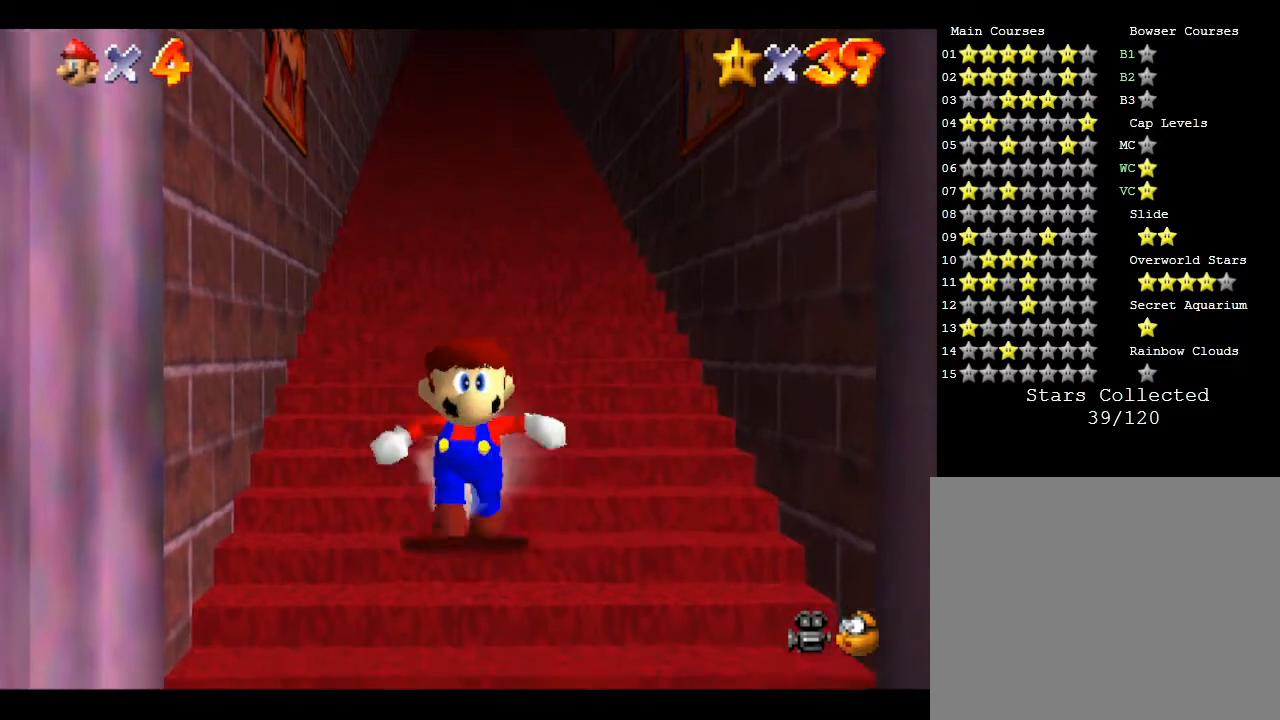
{"buttons": ["Z"], "left_stick": "up", "events": [[33, "Z", "down"], [133, "A", "down"], [183, "left_stick", "up"], [300, "A", "up"], [400, "A", "down"], [433, "A", "up"]]}
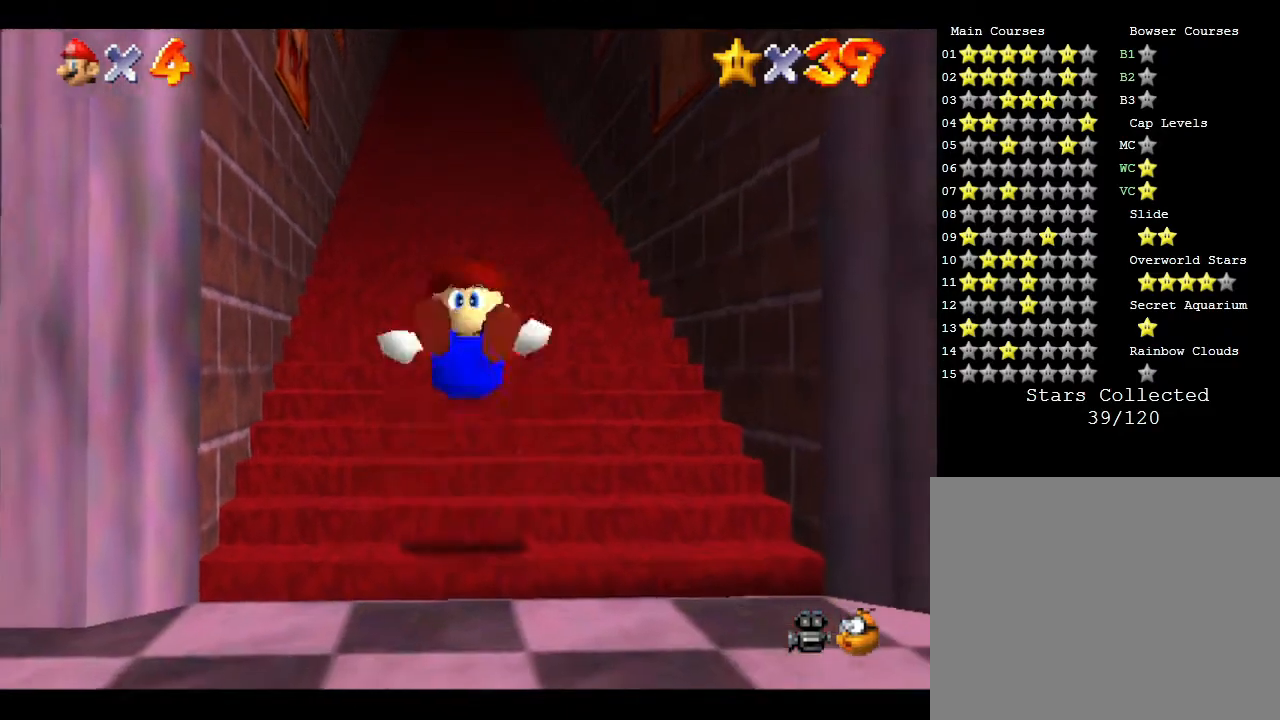
{"buttons": [], "left_stick": "center", "events": [[33, "A", "down"], [67, "A", "up"], [167, "A", "down"], [217, "A", "up"], [250, "Z", "up"], [350, "left_stick", "center"]]}
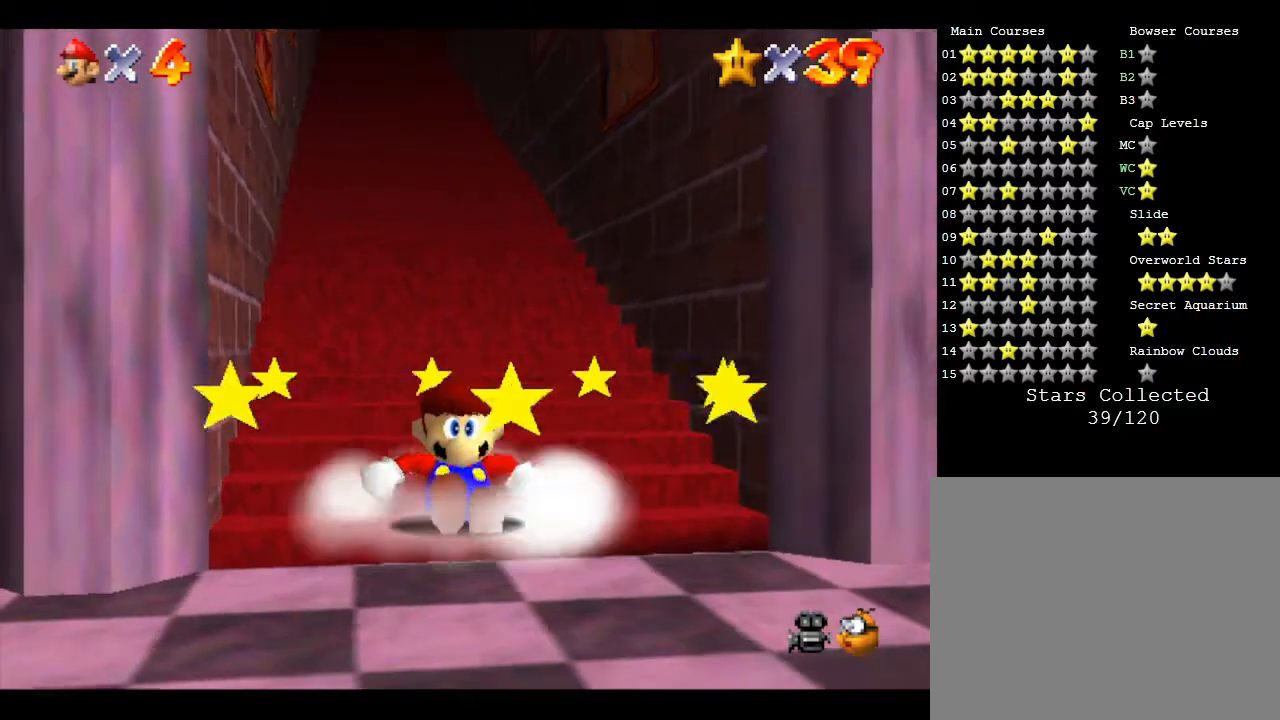
{"buttons": [], "left_stick": "up", "events": [[117, "left_stick", "up"]]}
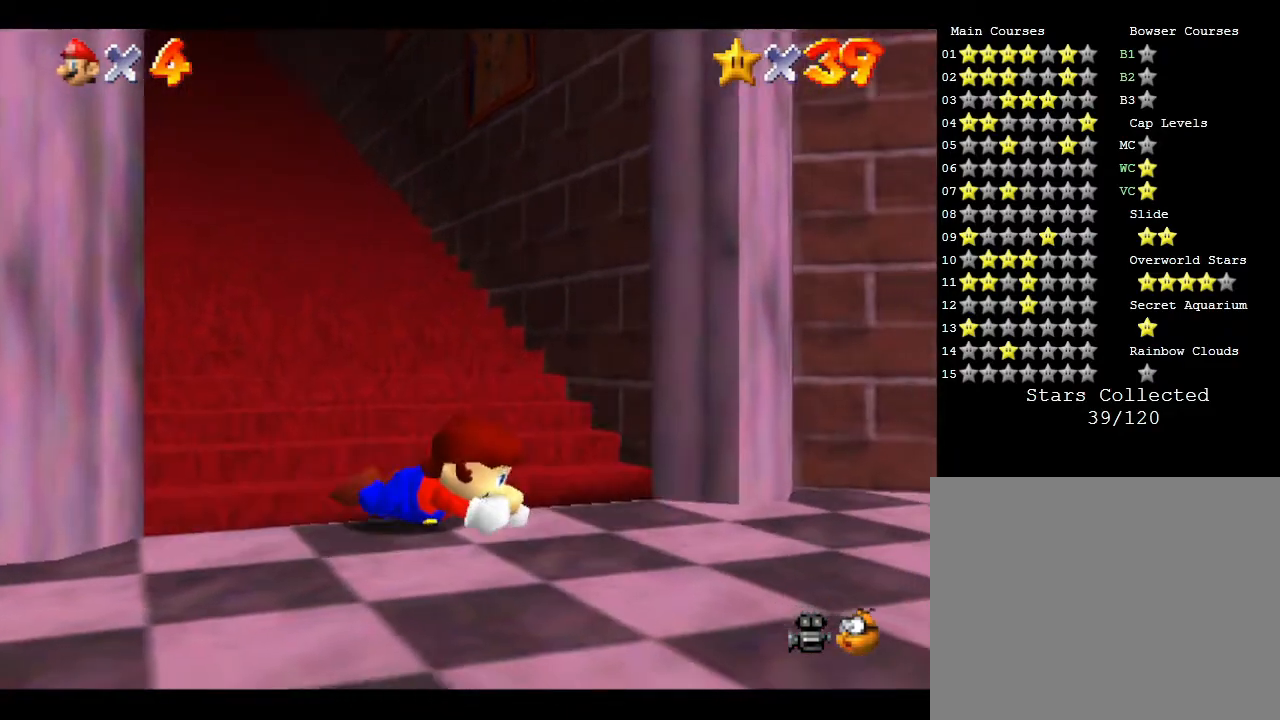
{"buttons": [], "left_stick": "up", "events": []}
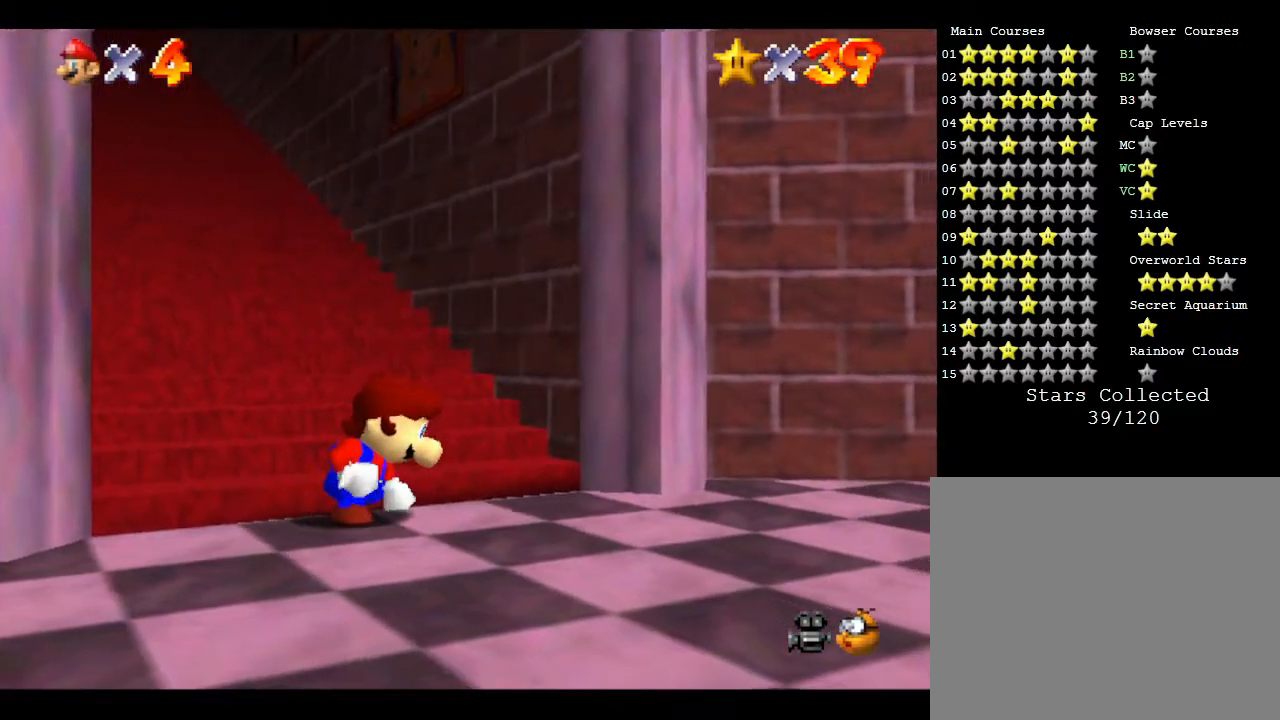
{"buttons": [], "left_stick": "up", "events": []}
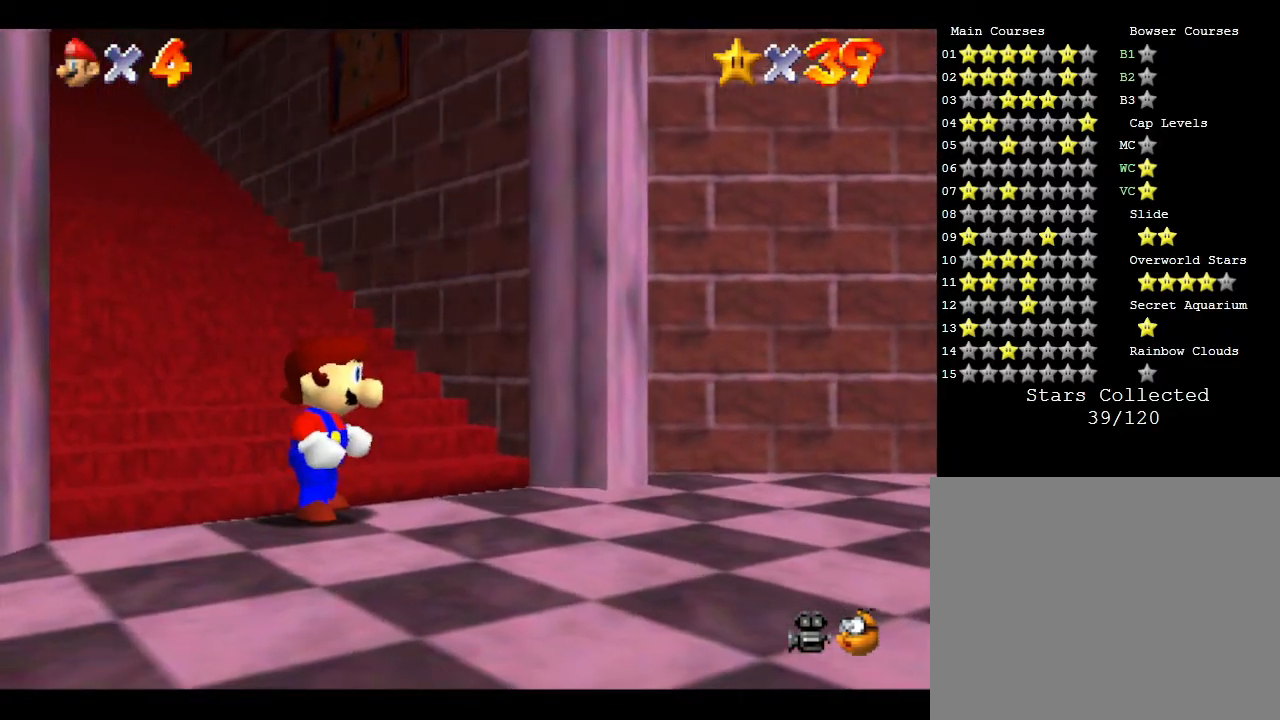
{"buttons": [], "left_stick": "up", "events": []}
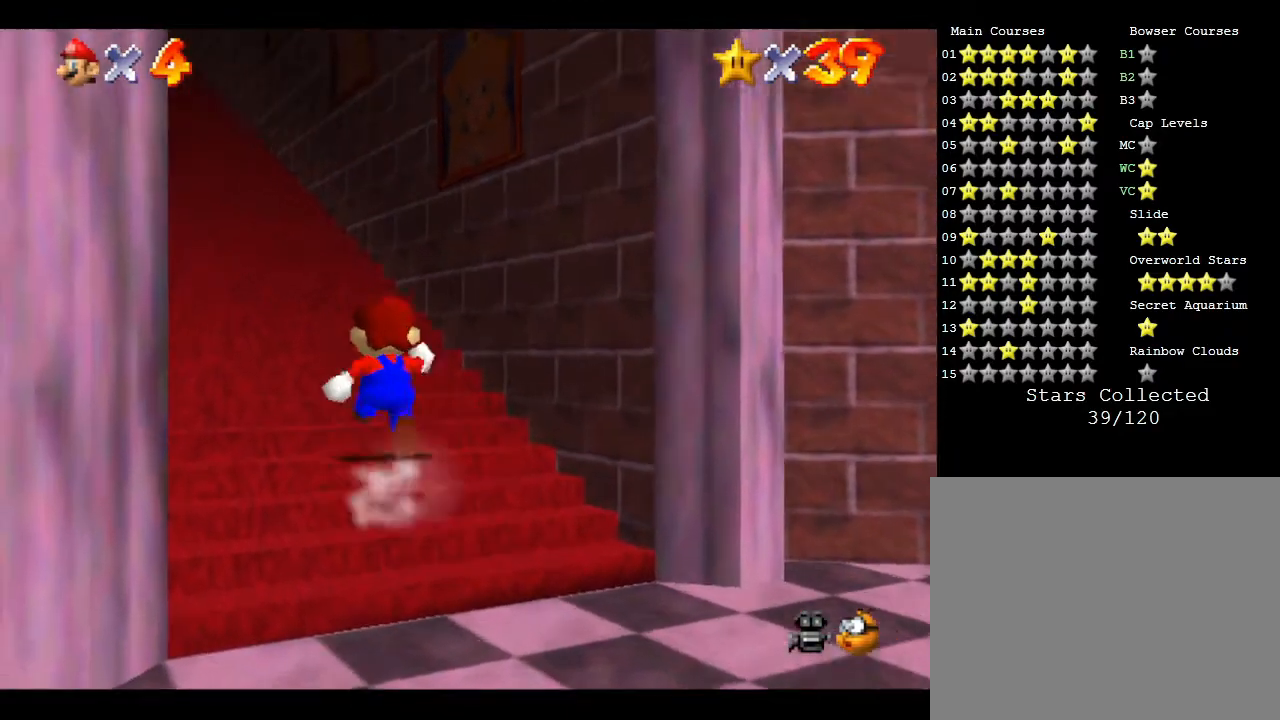
{"buttons": [], "left_stick": "up-left", "events": [[350, "left_stick", "up-left"]]}
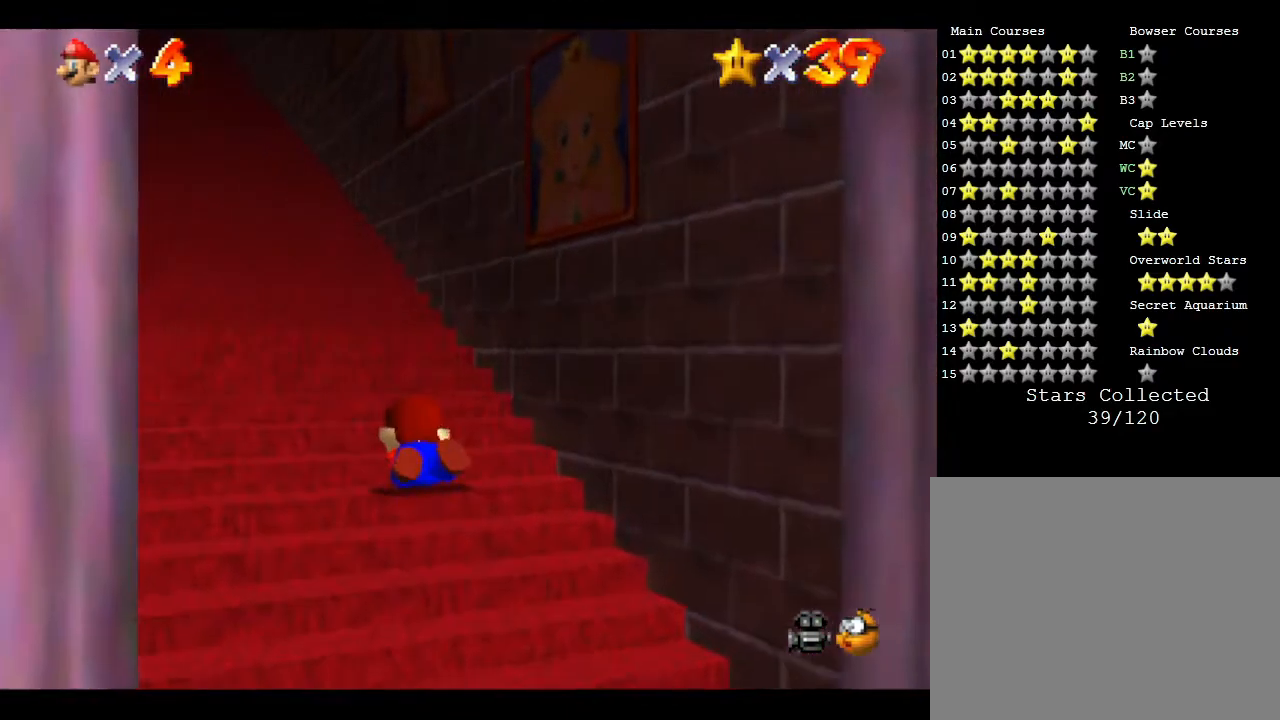
{"buttons": [], "left_stick": "center", "events": [[50, "left_stick", "down-left"], [350, "left_stick", "left"], [483, "left_stick", "center"]]}
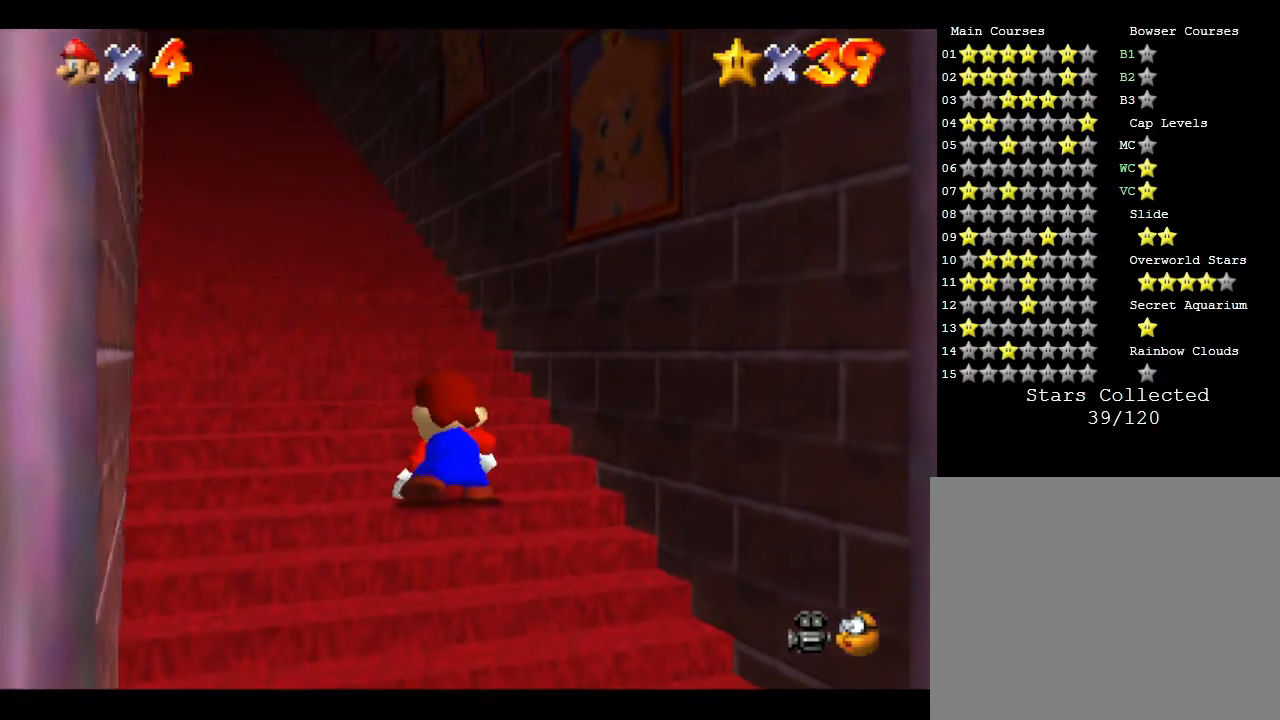
{"buttons": [], "left_stick": "center", "events": [[300, "left_stick", "up-left"], [483, "left_stick", "center"]]}
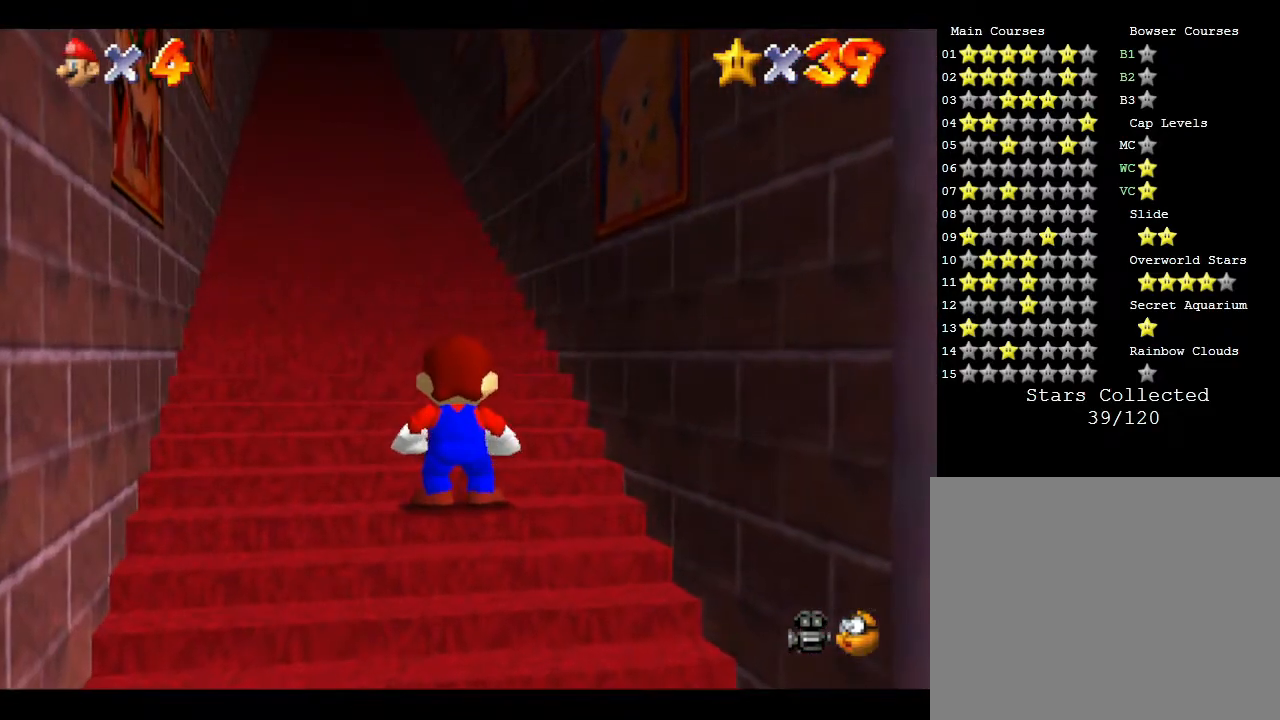
{"buttons": [], "left_stick": "center", "events": [[333, "R1", "down"], [483, "R1", "up"]]}
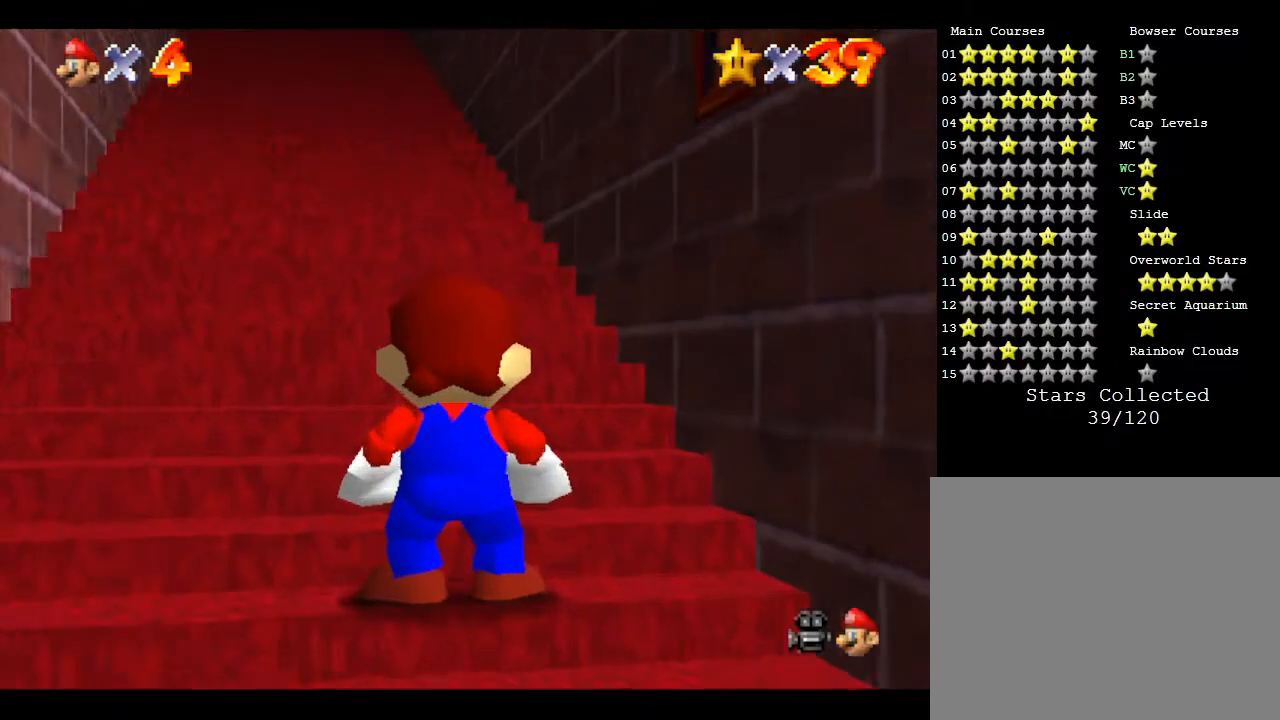
{"buttons": [], "left_stick": "center", "events": [[67, "C_DOWN", "down"], [267, "C_DOWN", "up"]]}
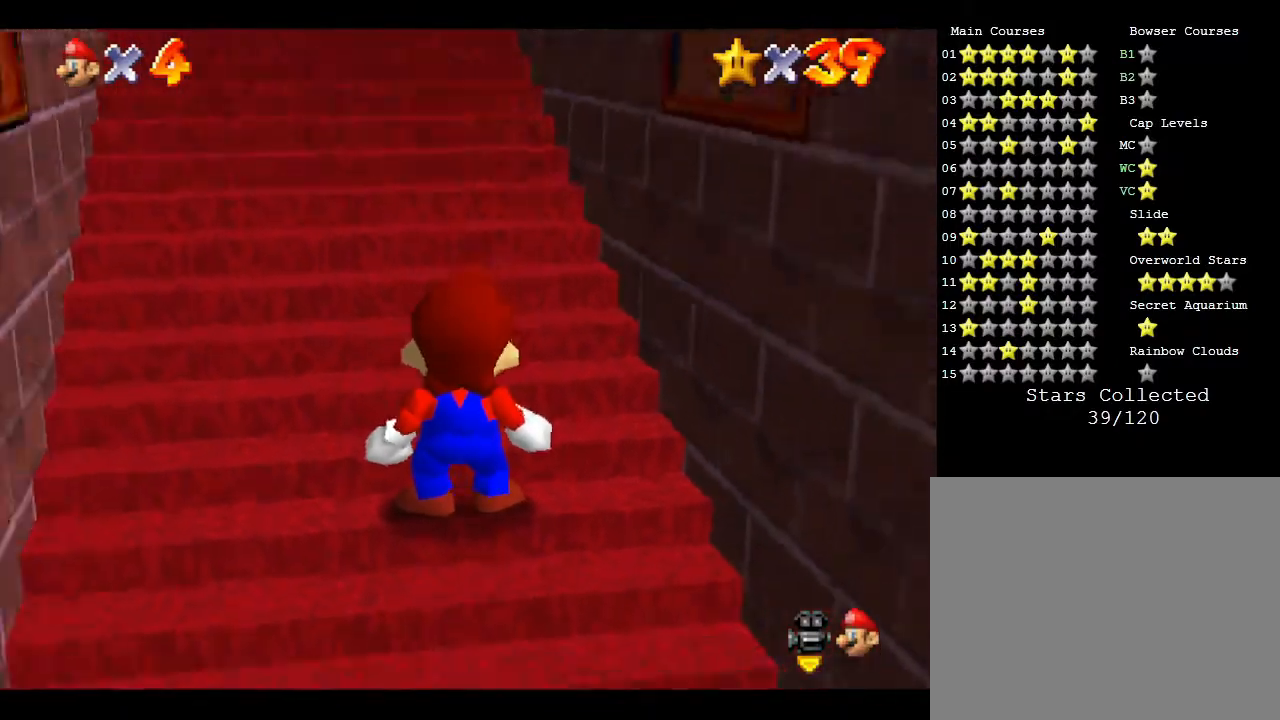
{"buttons": [], "left_stick": "up", "events": [[233, "left_stick", "up-left"], [350, "left_stick", "up"]]}
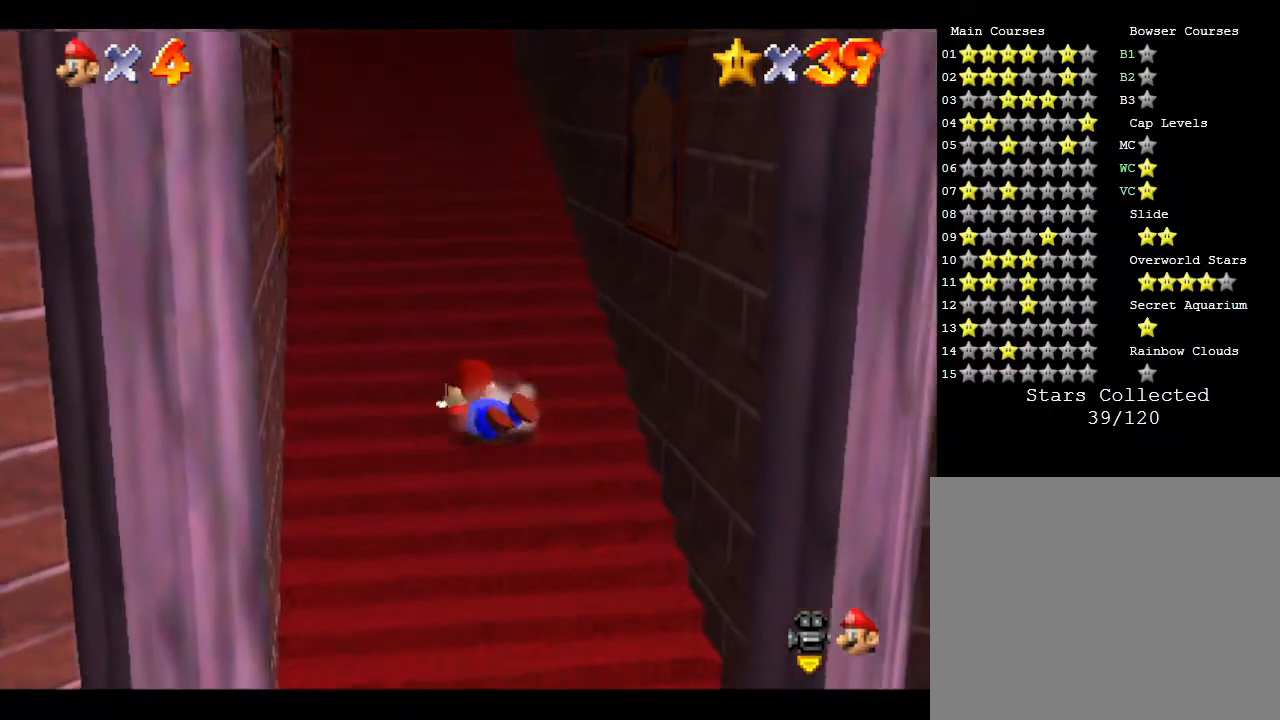
{"buttons": [], "left_stick": "up", "events": [[50, "left_stick", "center"], [300, "left_stick", "up"]]}
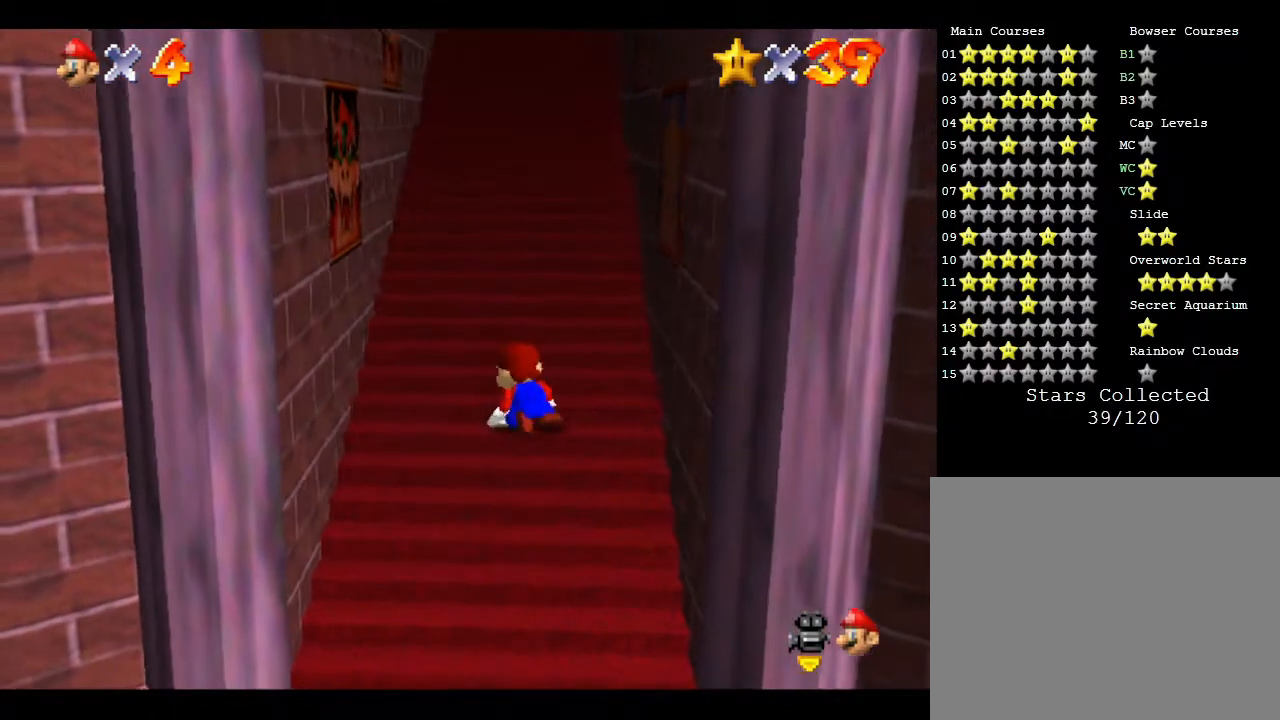
{"buttons": [], "left_stick": "up", "events": []}
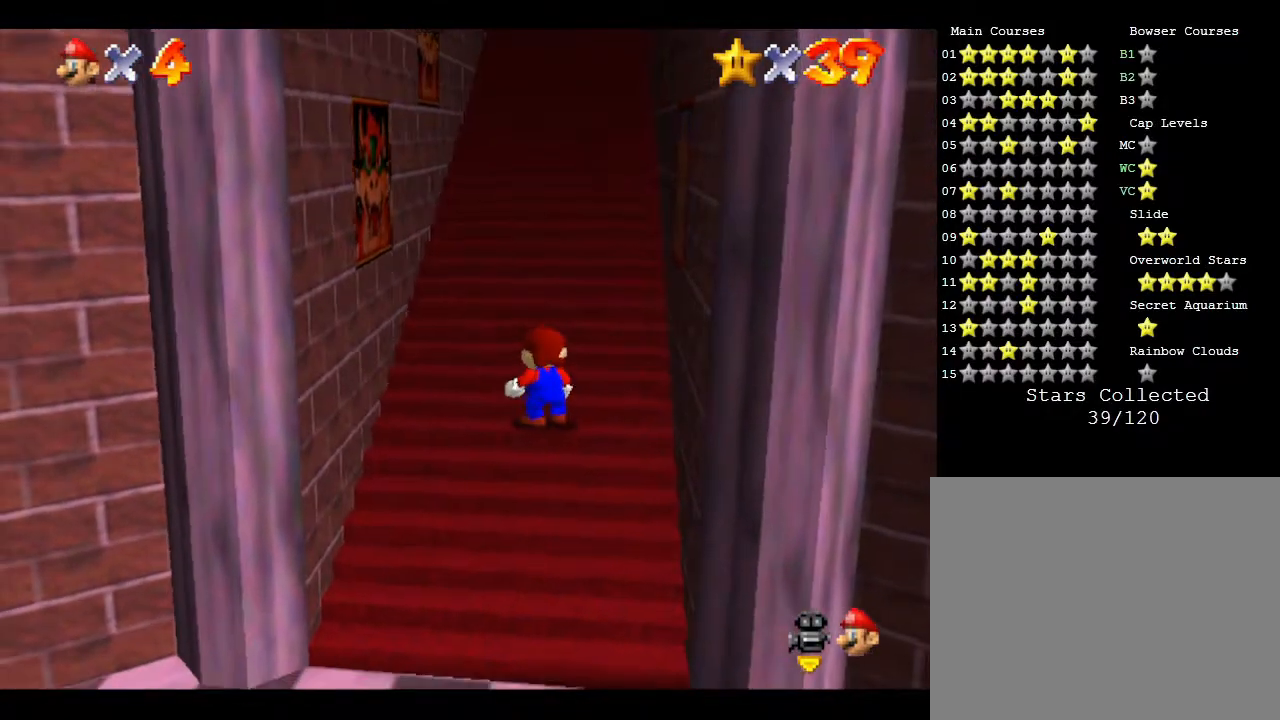
{"buttons": [], "left_stick": "up", "events": []}
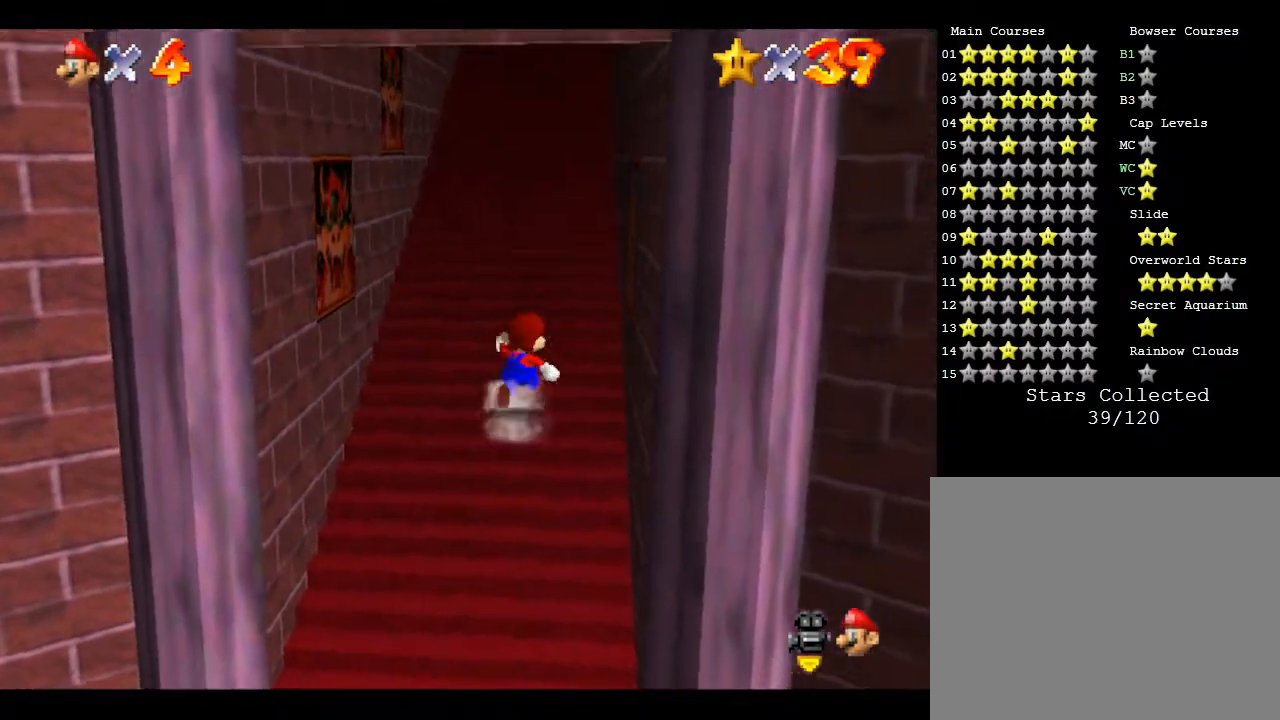
{"buttons": ["R1"], "left_stick": "center", "events": [[133, "left_stick", "center"], [483, "R1", "down"]]}
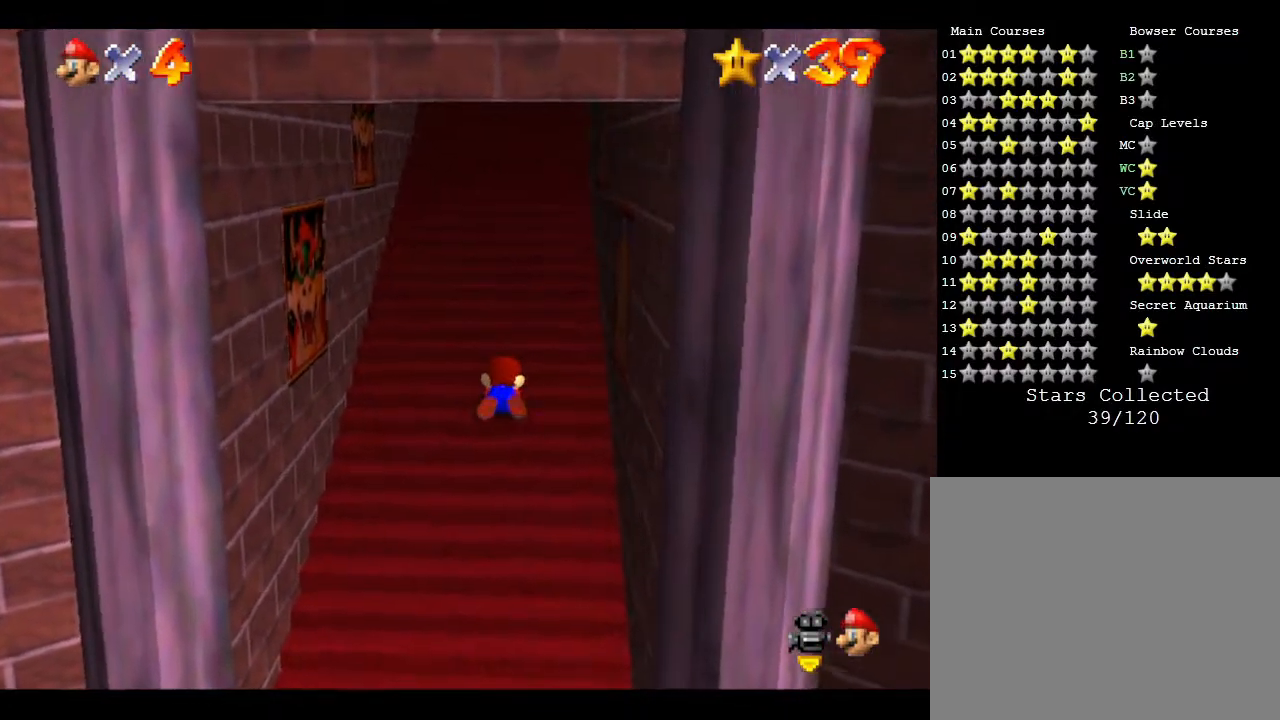
{"buttons": ["C_DOWN"], "left_stick": "center", "events": [[150, "R1", "up"], [450, "C_DOWN", "down"]]}